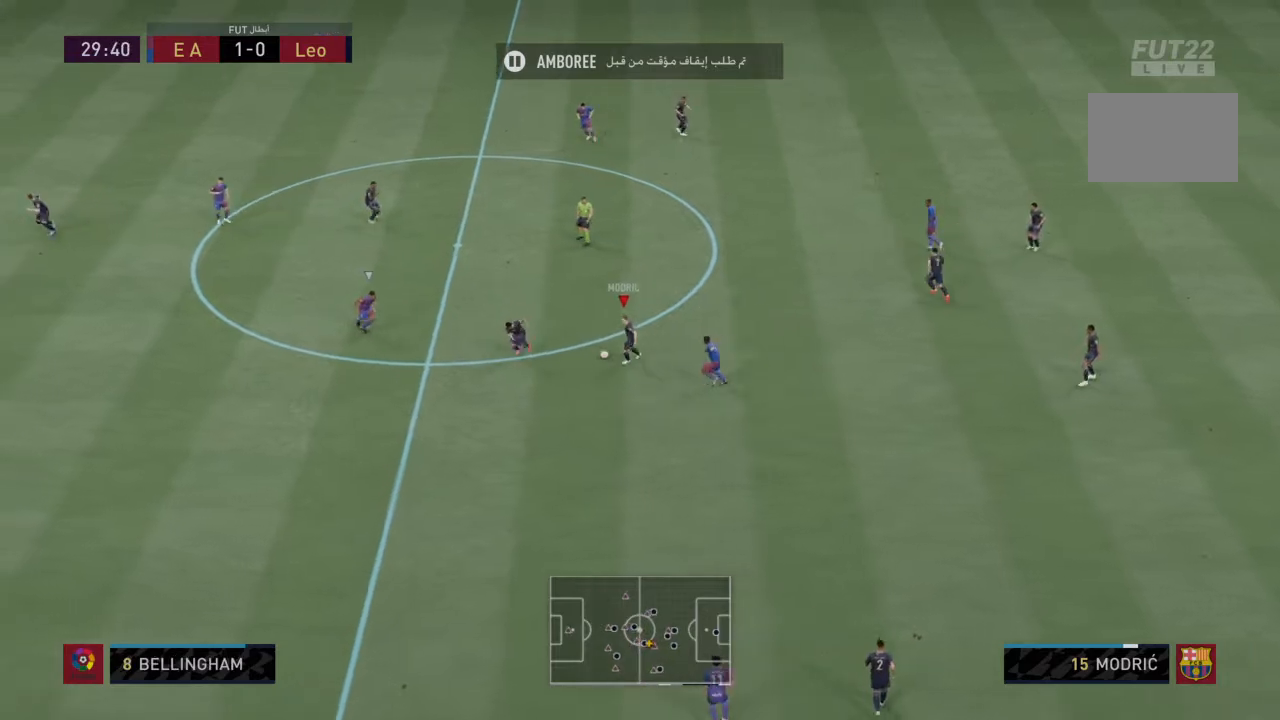
Gameplay with a controller (PlayStation layout); each line is a JSON object with the inputs held at the frame after it. "events" lists button and stick changes between this image and that frame as [ms after this image, input, new state], when the widget could be followed in between. Not read: L3 R3.
{"buttons": [], "left_stick": "up-left", "right_stick": "center", "events": [[468, "left_stick", "up-left"]]}
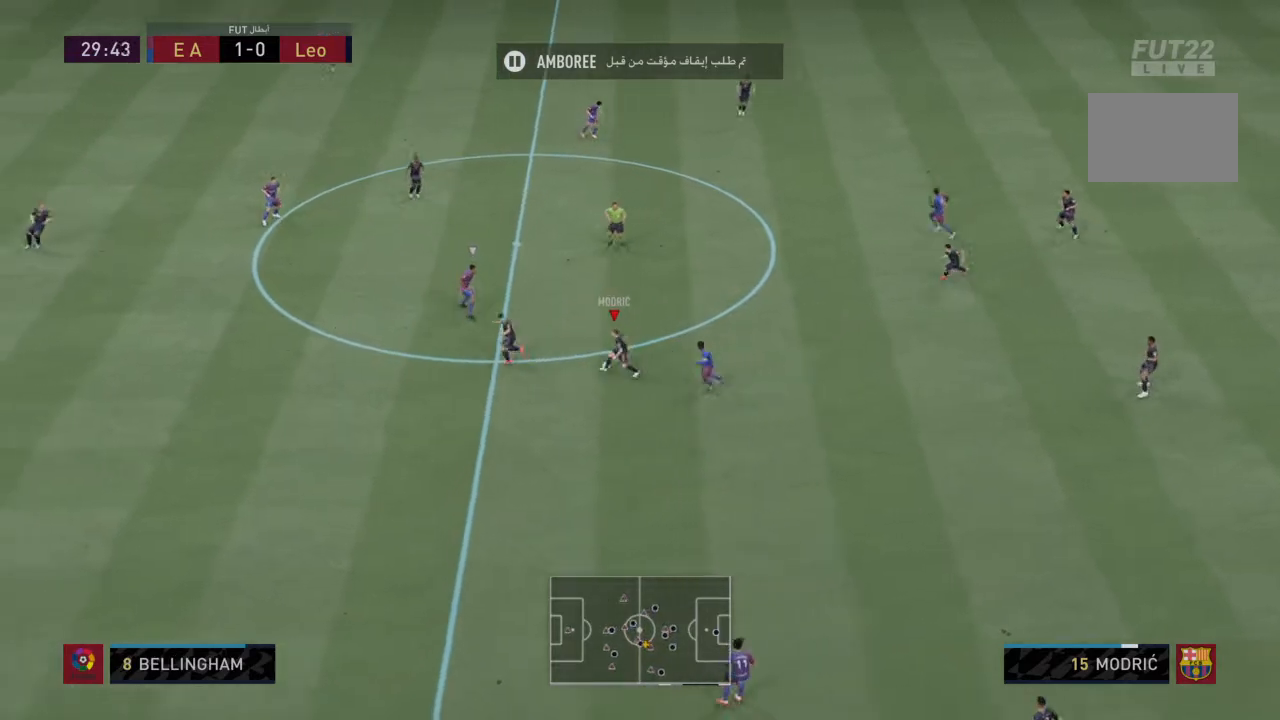
{"buttons": [], "left_stick": "down-left", "right_stick": "center", "events": [[33, "left_stick", "center"], [200, "left_stick", "up-left"], [267, "left_stick", "left"], [500, "left_stick", "down-left"]]}
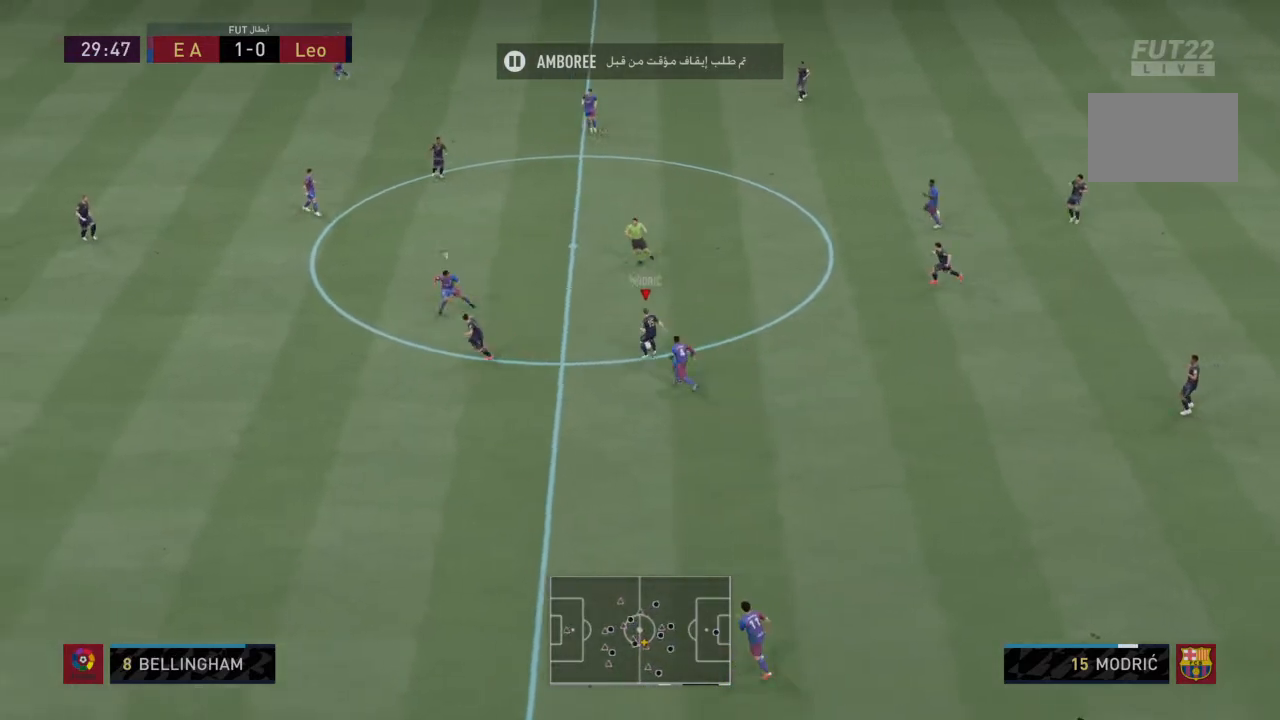
{"buttons": [], "left_stick": "down-left", "right_stick": "center", "events": [[101, "TRIANGLE", "down"], [234, "TRIANGLE", "up"]]}
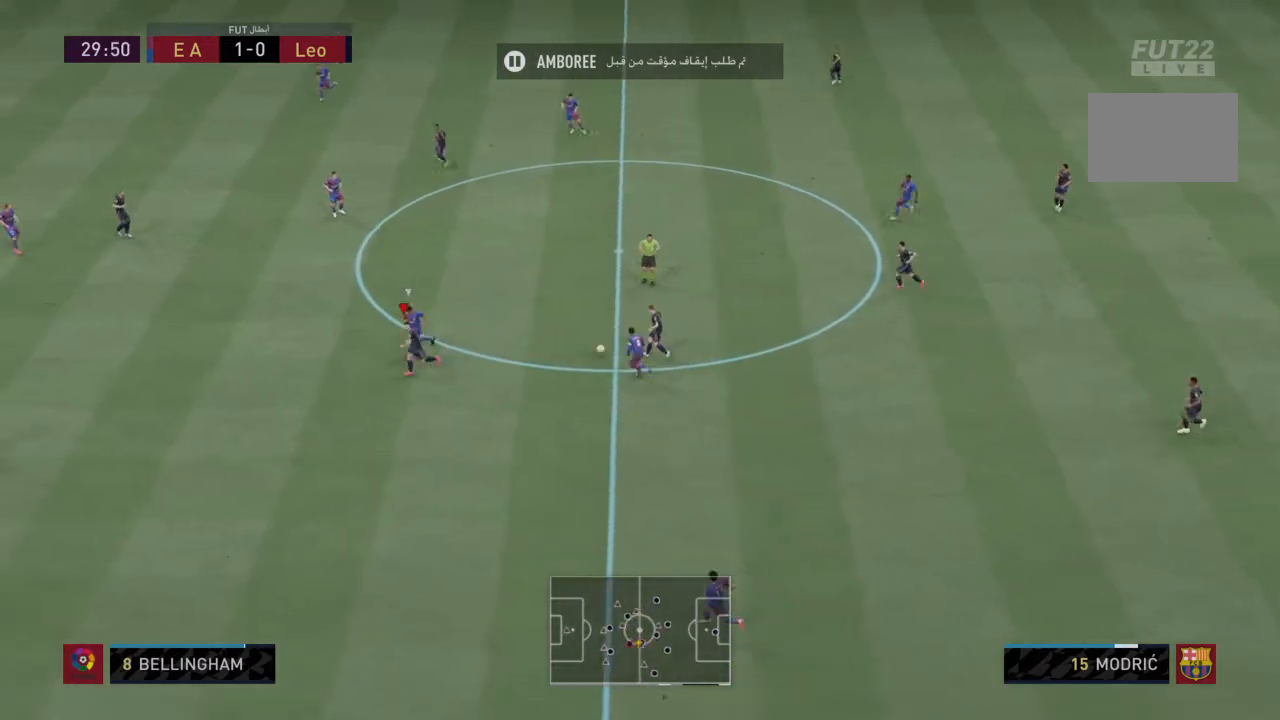
{"buttons": [], "left_stick": "down-left", "right_stick": "center", "events": []}
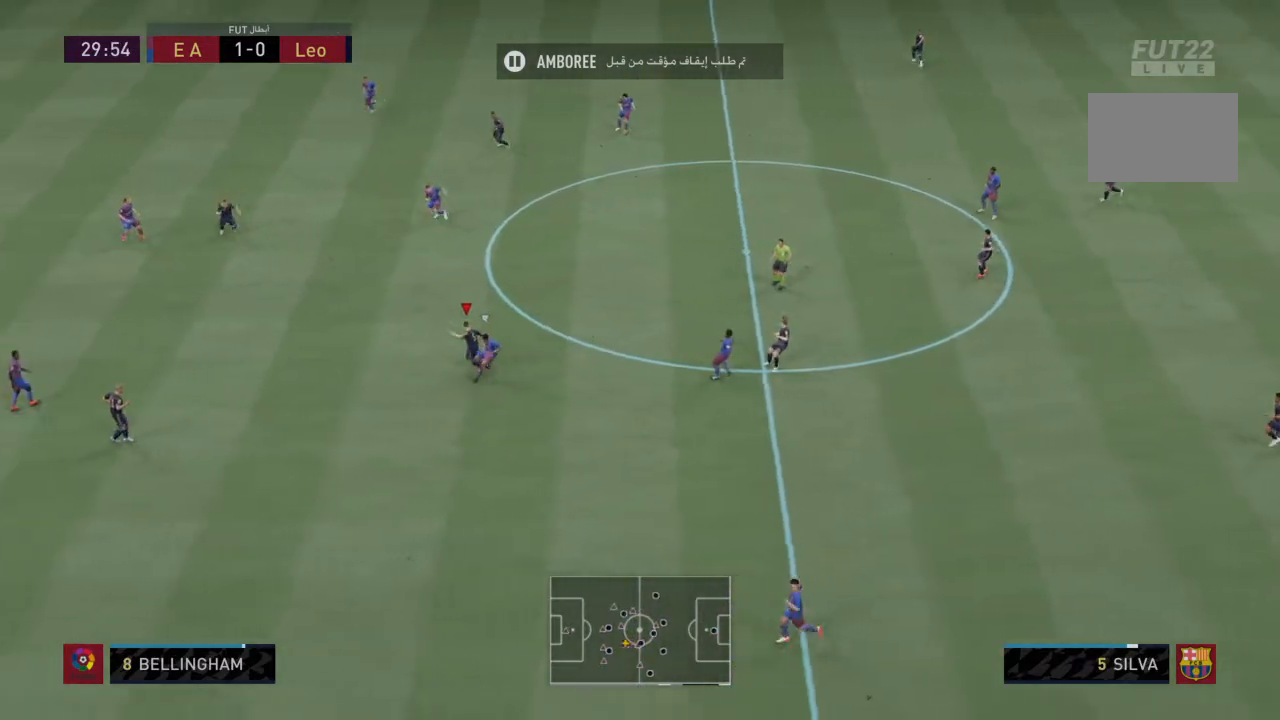
{"buttons": [], "left_stick": "left", "right_stick": "center", "events": [[134, "R2", "down"], [334, "left_stick", "left"], [401, "R2", "up"]]}
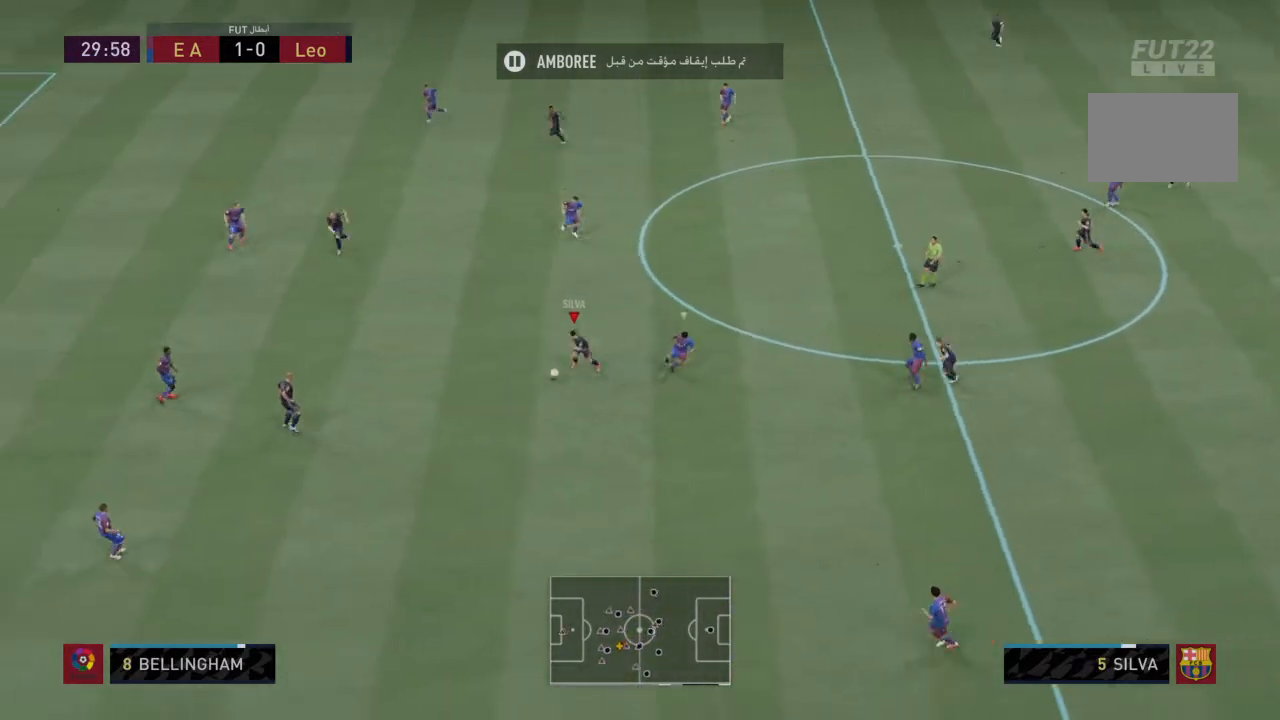
{"buttons": ["R2"], "left_stick": "left", "right_stick": "center", "events": [[67, "R2", "down"]]}
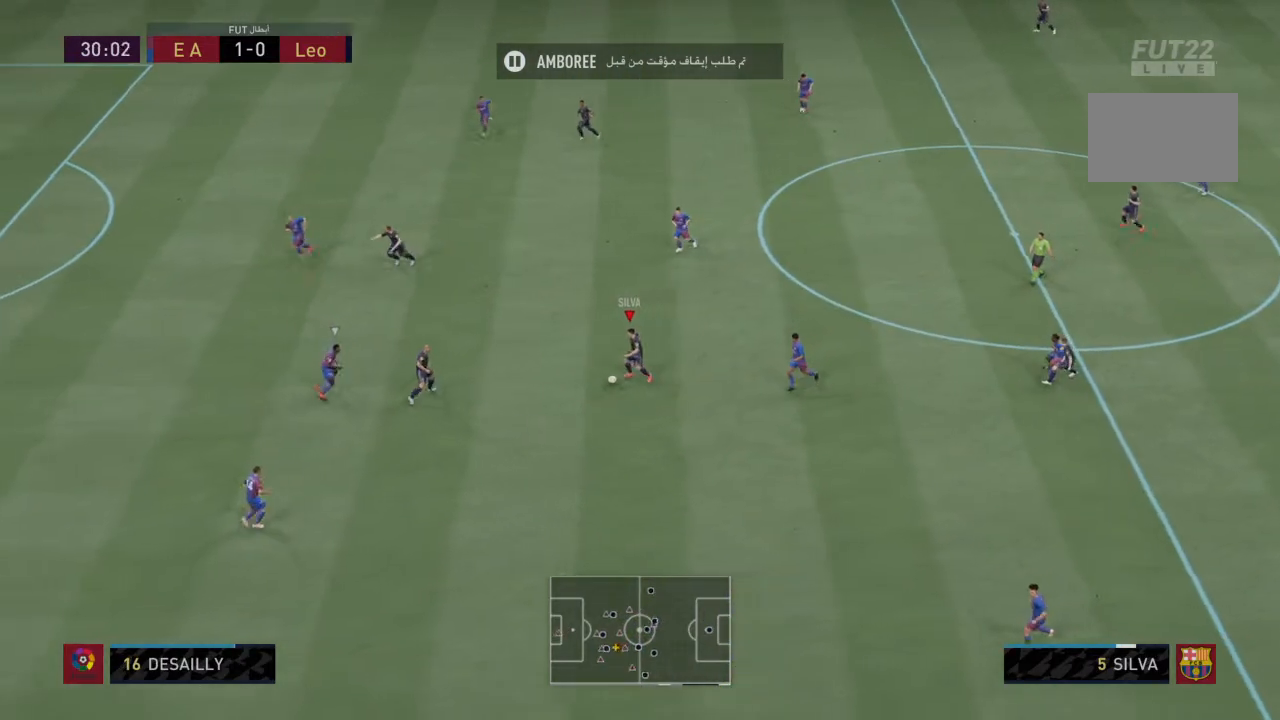
{"buttons": [], "left_stick": "center", "right_stick": "up", "events": [[34, "L1", "down"], [101, "R2", "up"], [201, "L1", "up"], [267, "right_stick", "up"], [468, "left_stick", "center"]]}